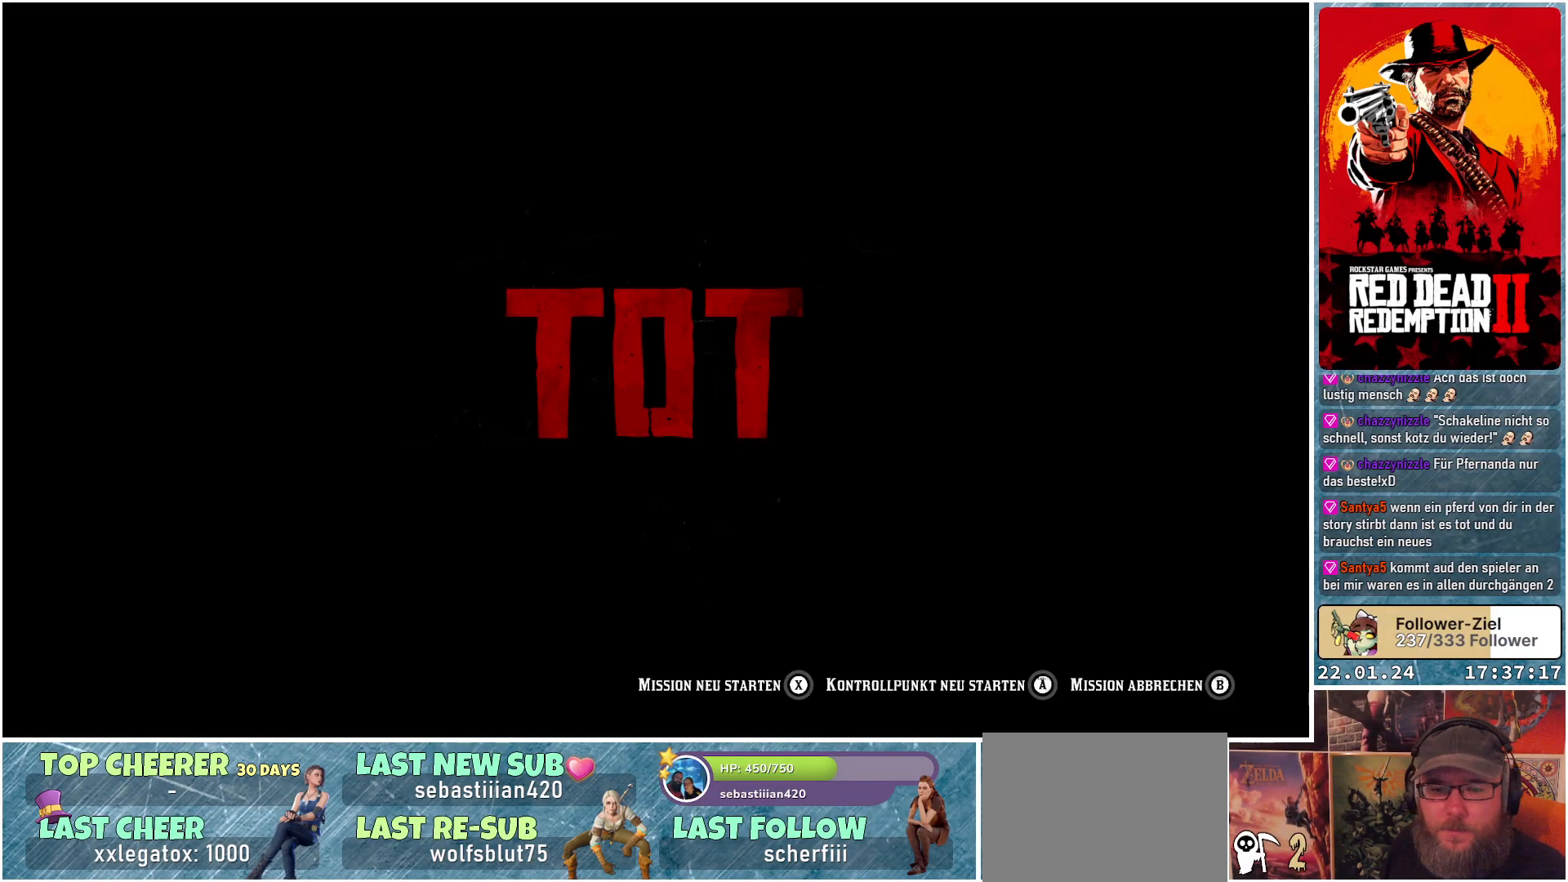
Gameplay with a controller (Xbox layout); each line is a JSON object with the inputs held at the frame after it. "events" lists button and stick changes between this image and that frame as [ms after this image, input, new state], when the widget could be followed in between.
{"buttons": ["A"], "left_stick": "center", "right_stick": "center", "events": [[433, "A", "down"]]}
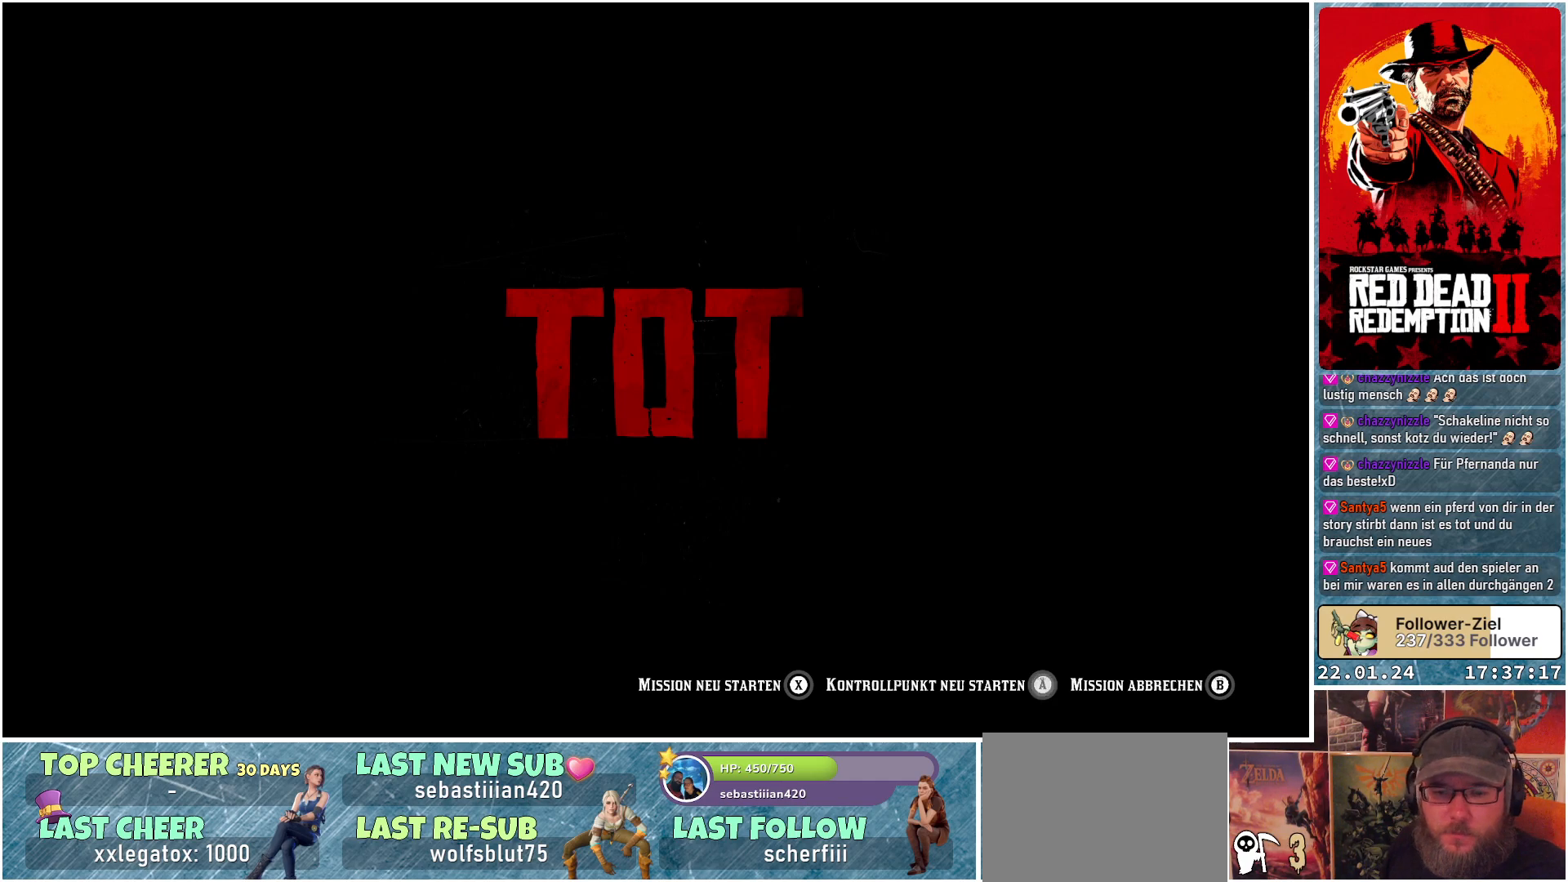
{"buttons": ["A"], "left_stick": "center", "right_stick": "center", "events": []}
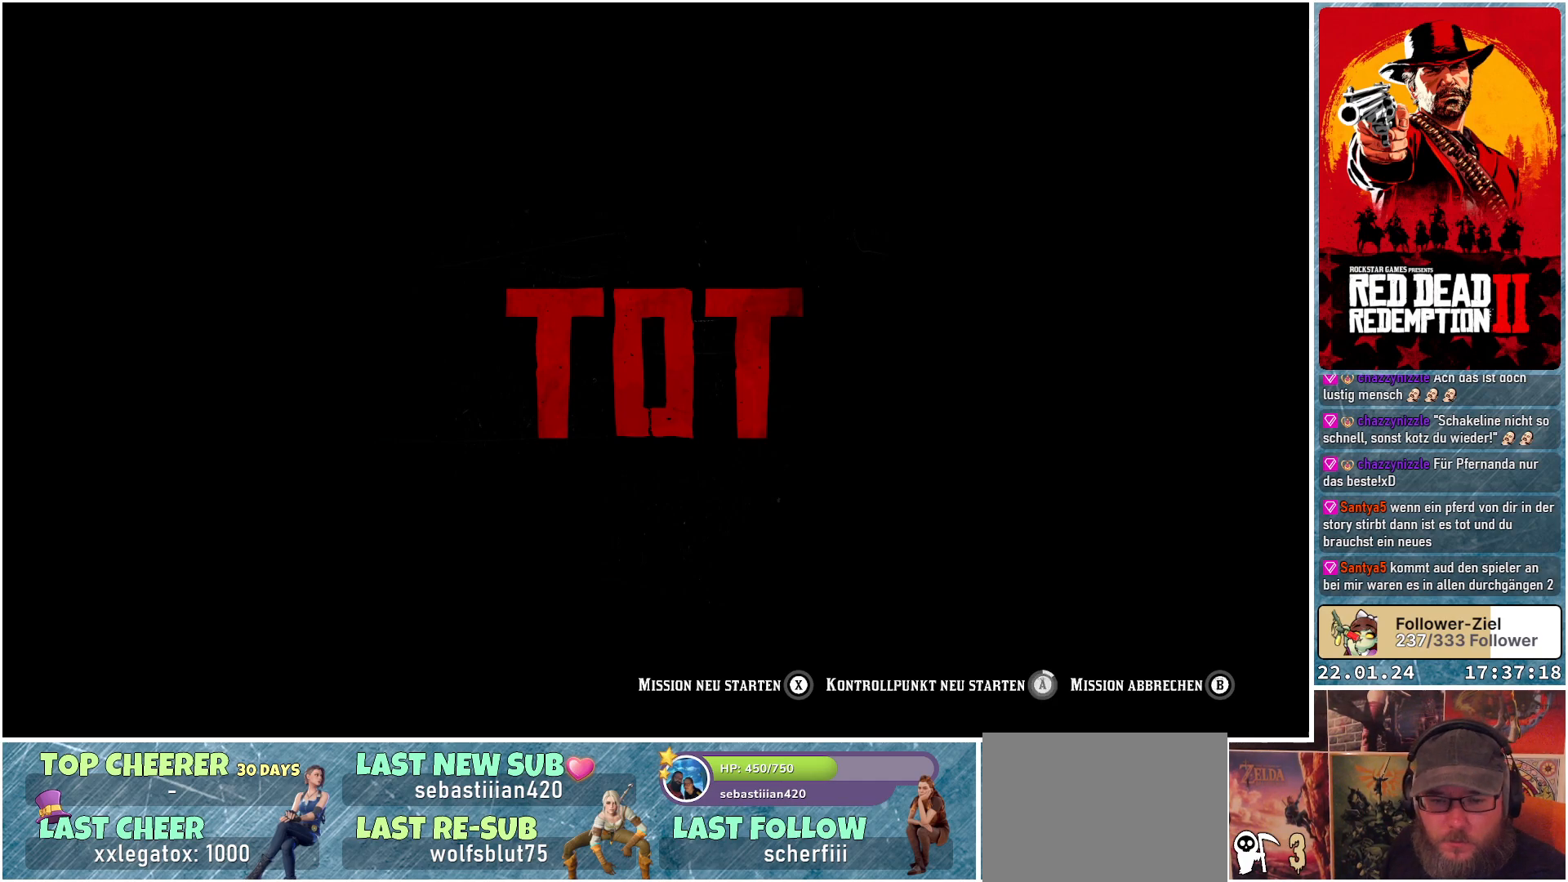
{"buttons": ["A"], "left_stick": "center", "right_stick": "center", "events": []}
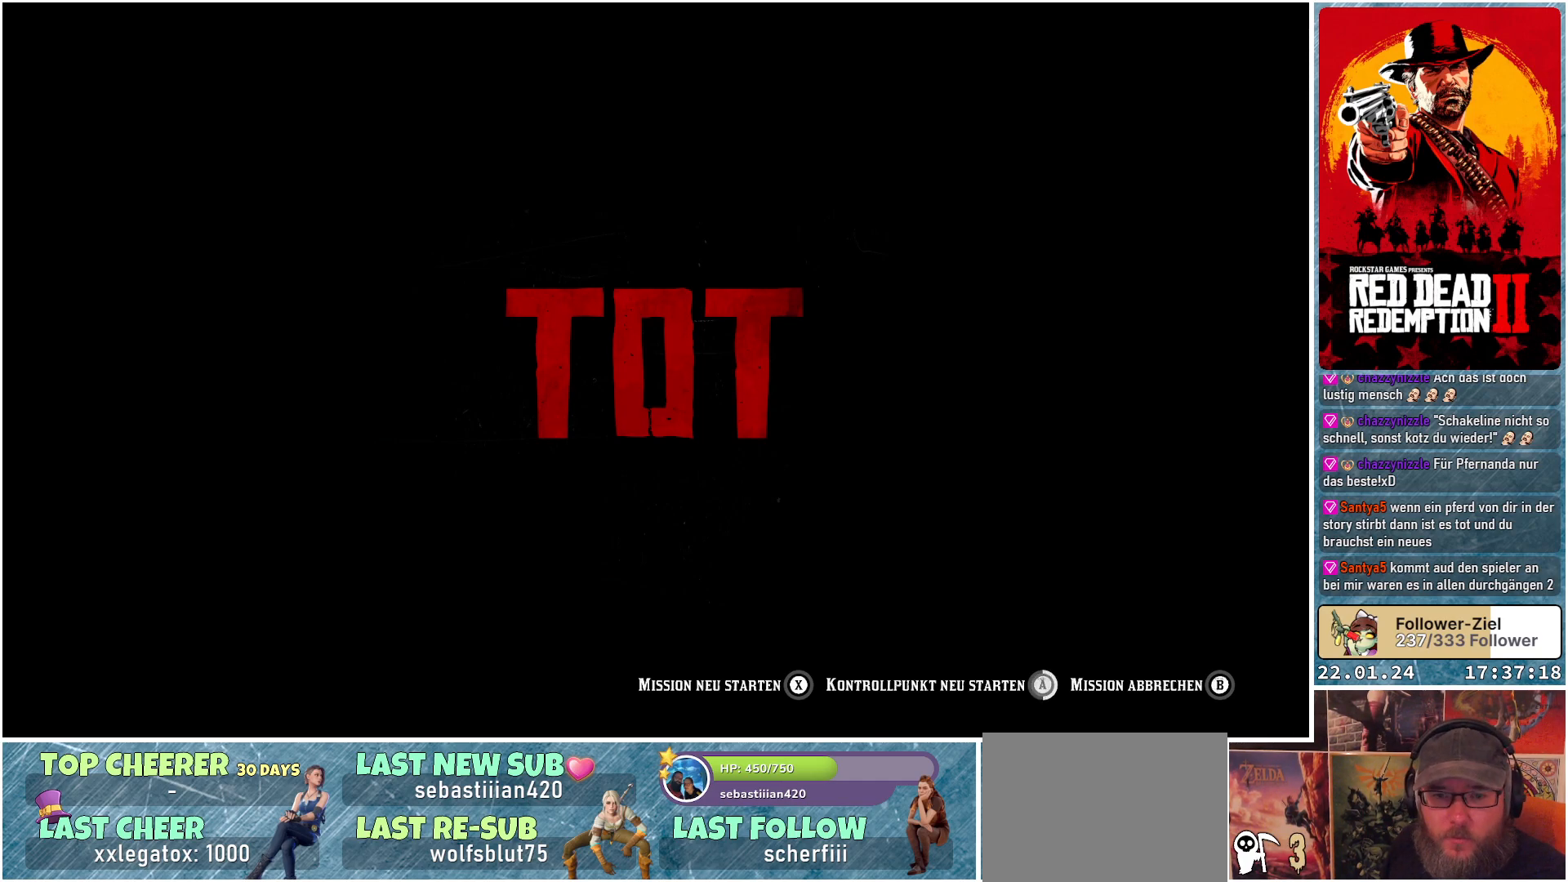
{"buttons": ["A"], "left_stick": "center", "right_stick": "center", "events": []}
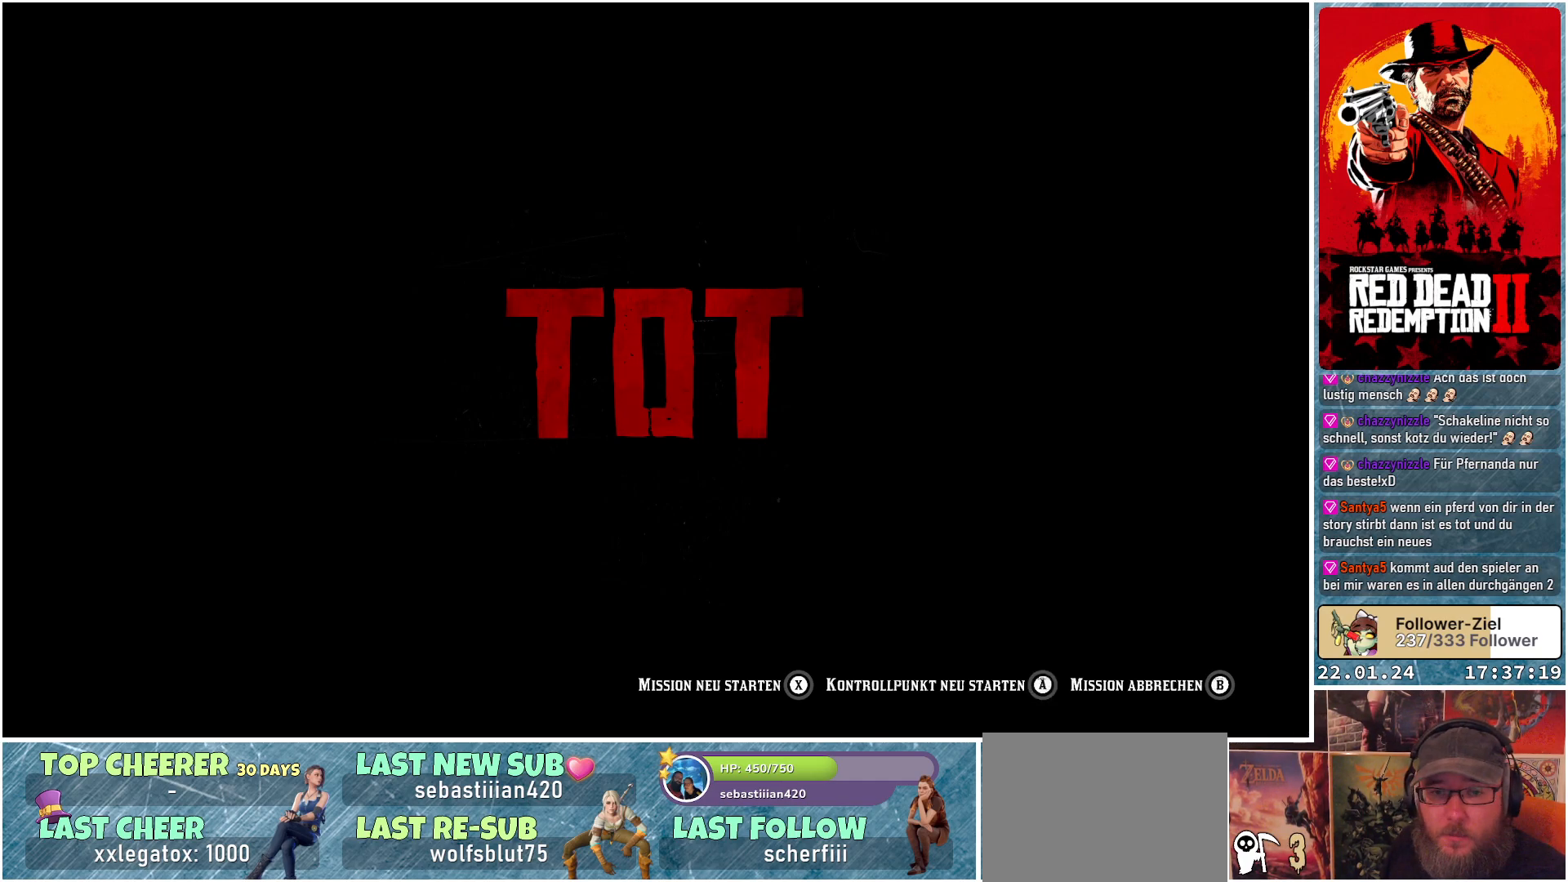
{"buttons": [], "left_stick": "center", "right_stick": "center", "events": [[467, "A", "up"]]}
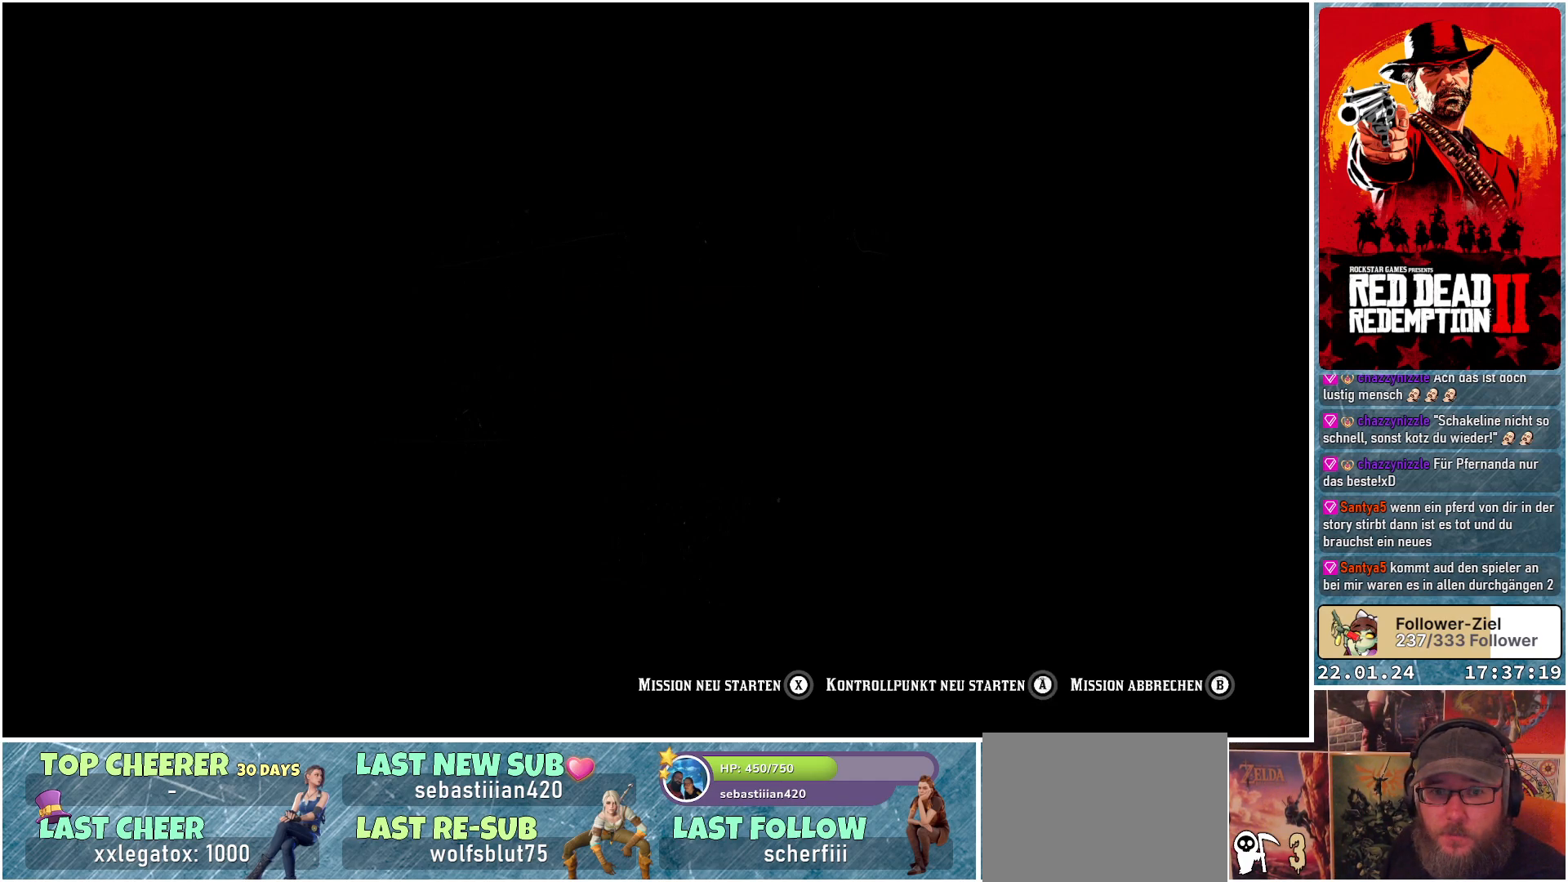
{"buttons": [], "left_stick": "center", "right_stick": "center", "events": []}
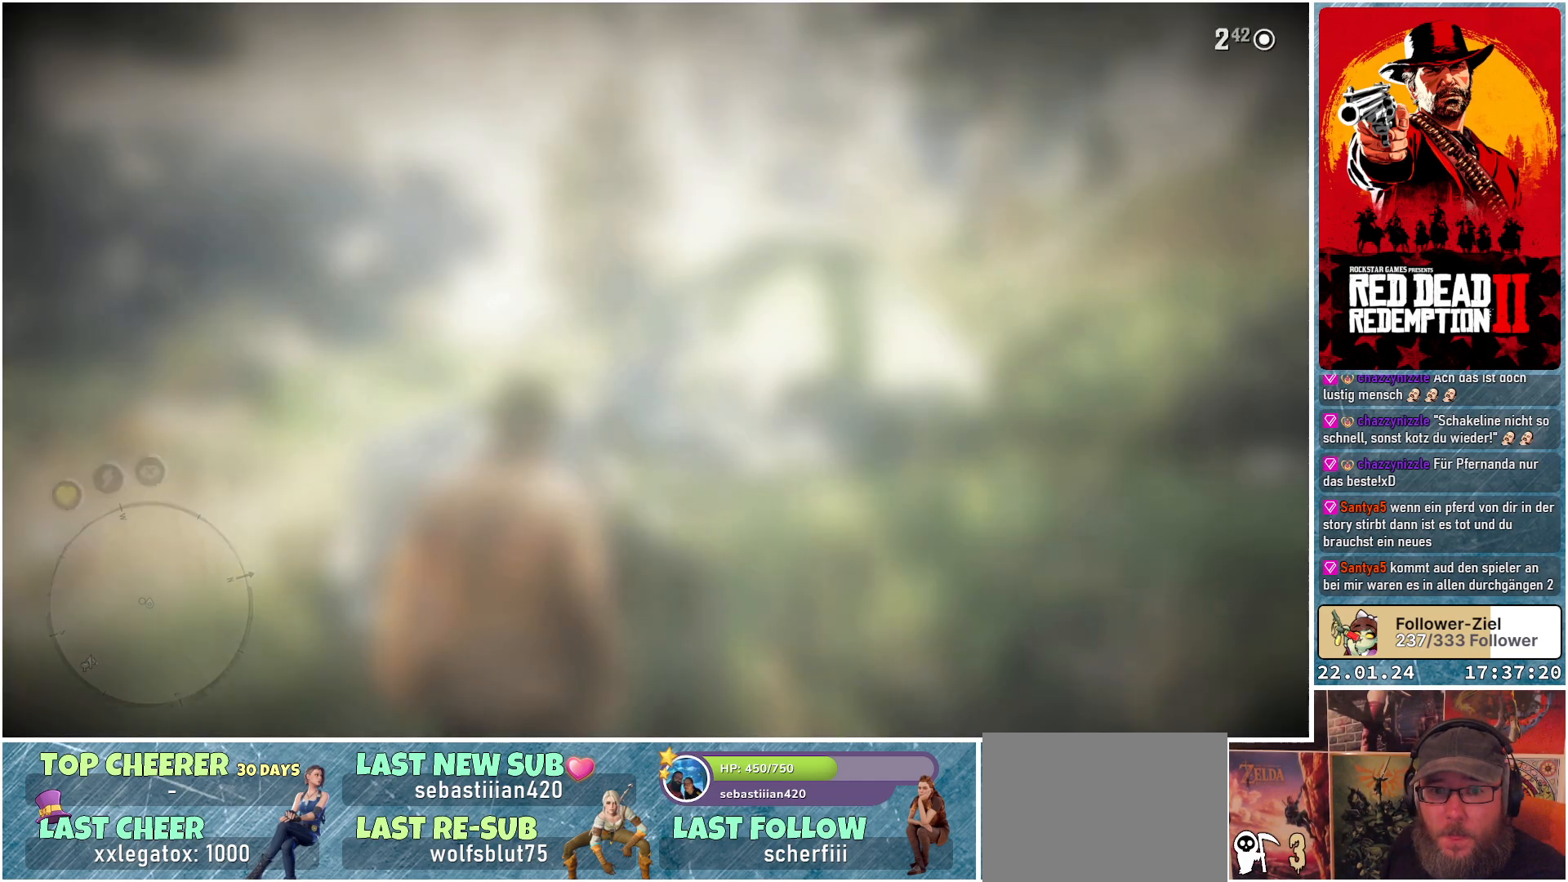
{"buttons": [], "left_stick": "center", "right_stick": "center", "events": []}
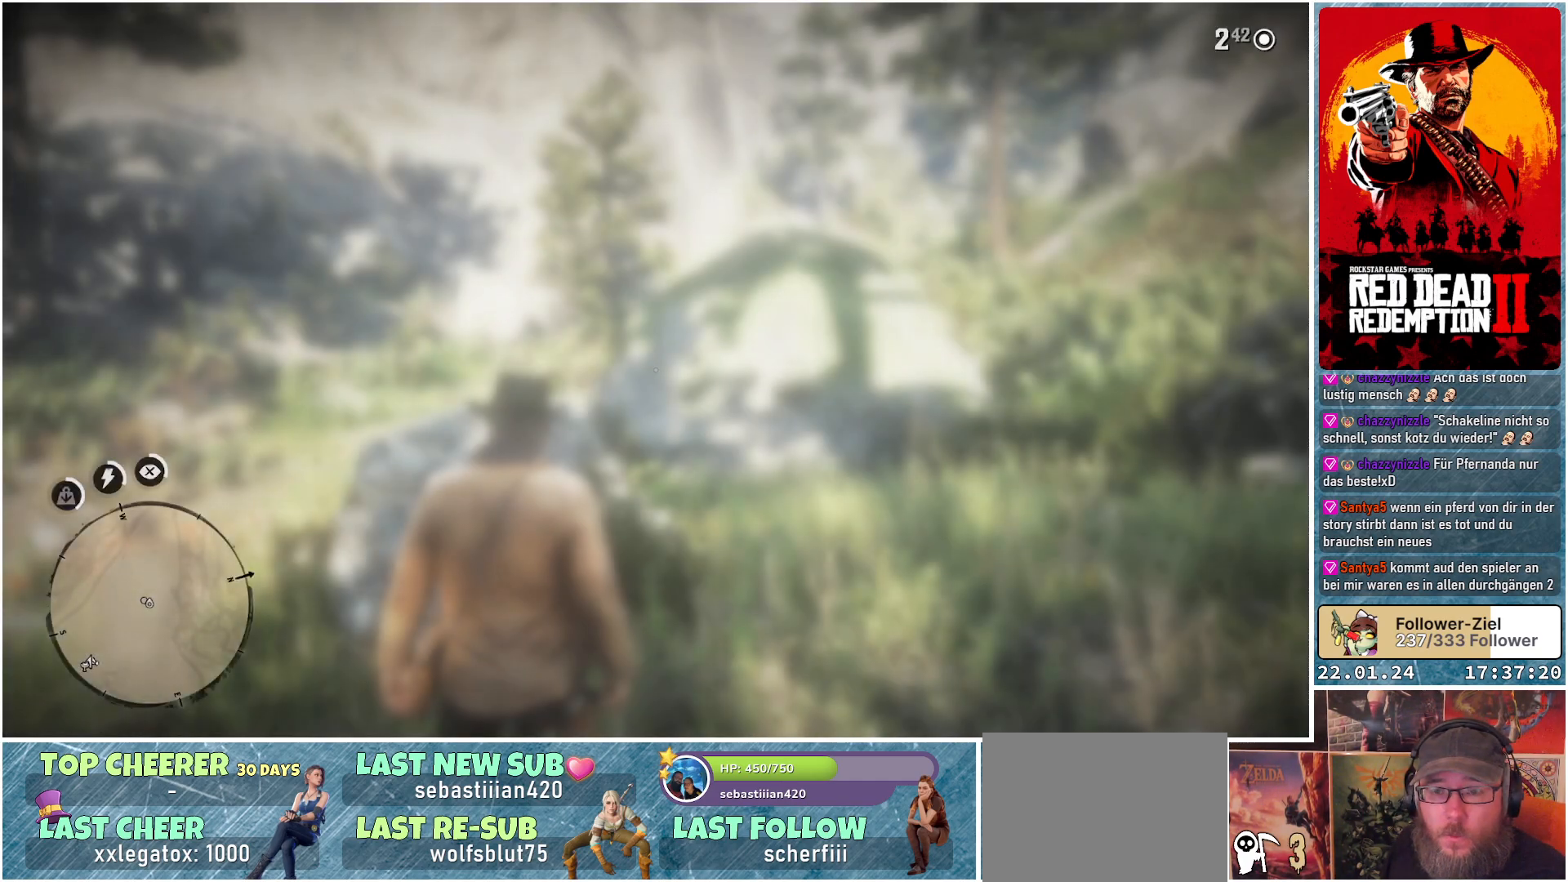
{"buttons": [], "left_stick": "center", "right_stick": "center", "events": []}
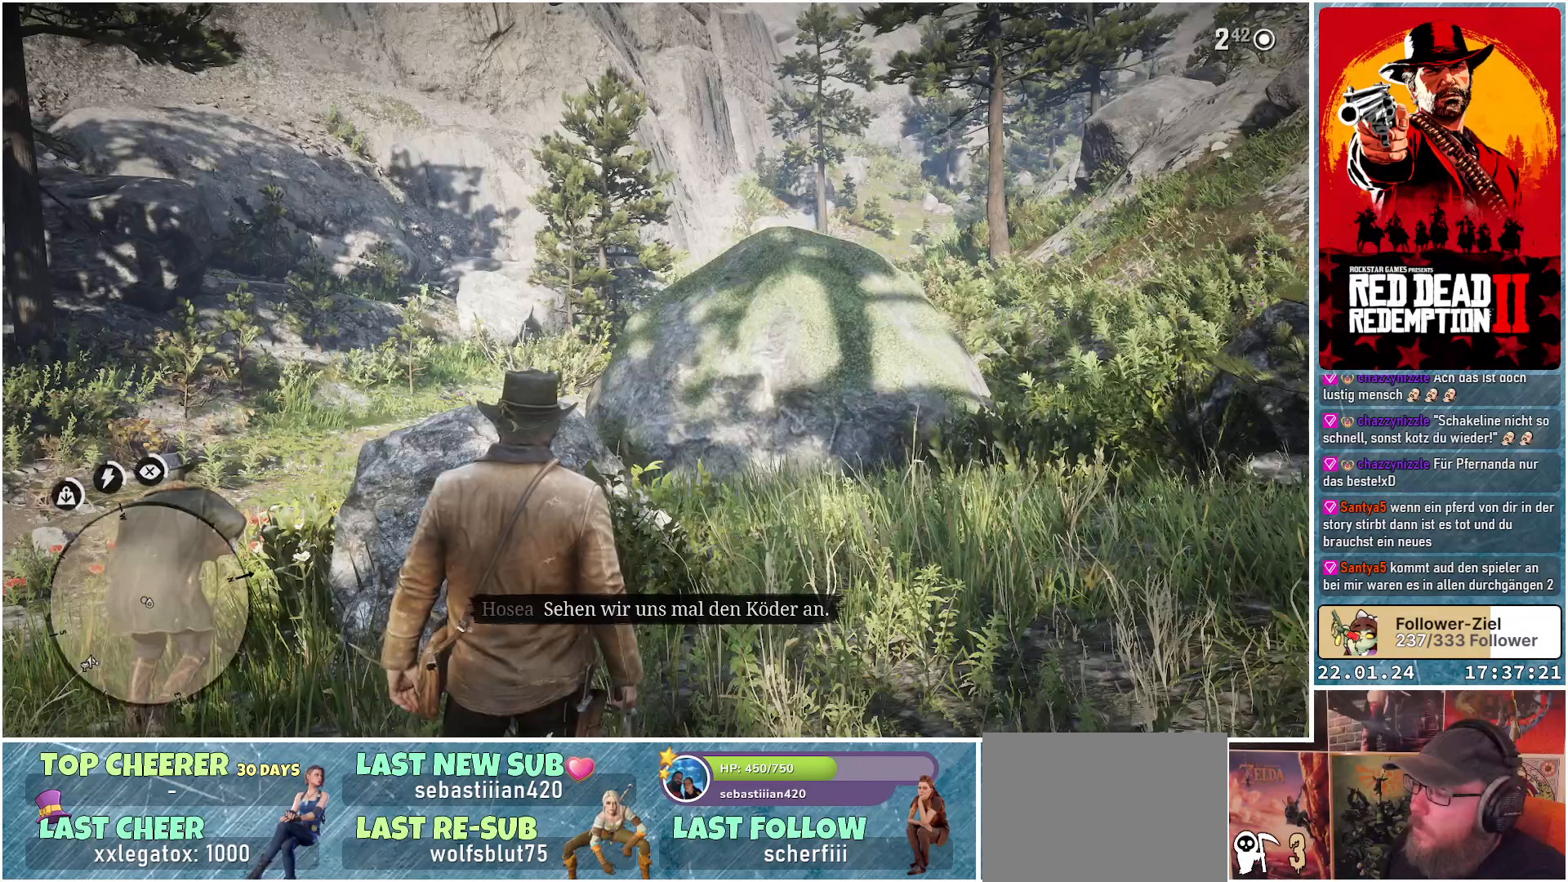
{"buttons": [], "left_stick": "up-left", "right_stick": "center", "events": [[16, "left_stick", "up-left"]]}
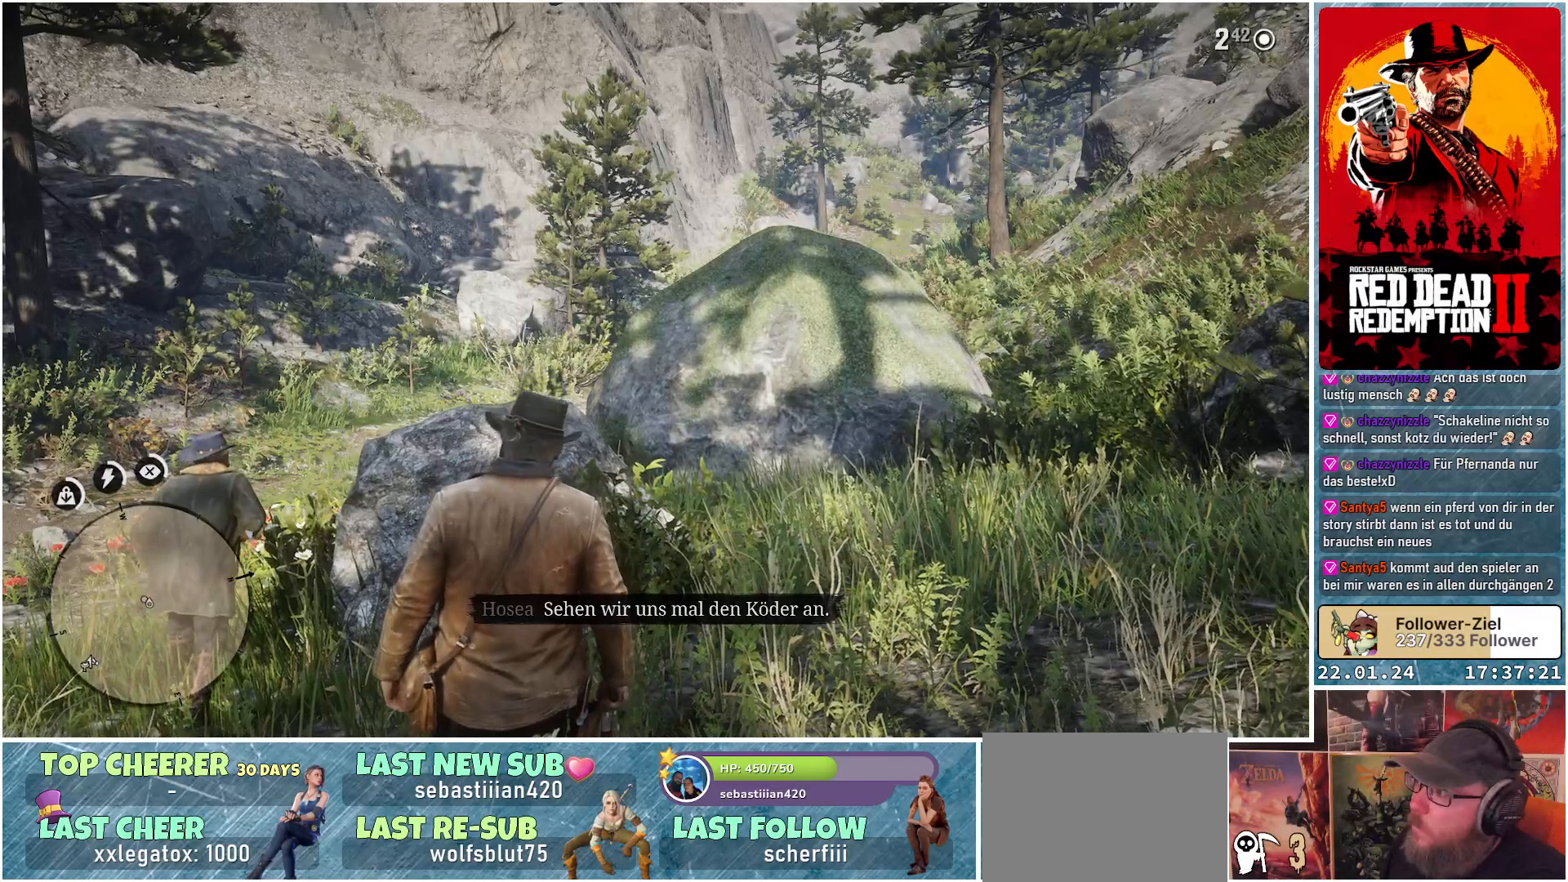
{"buttons": [], "left_stick": "up-left", "right_stick": "center", "events": []}
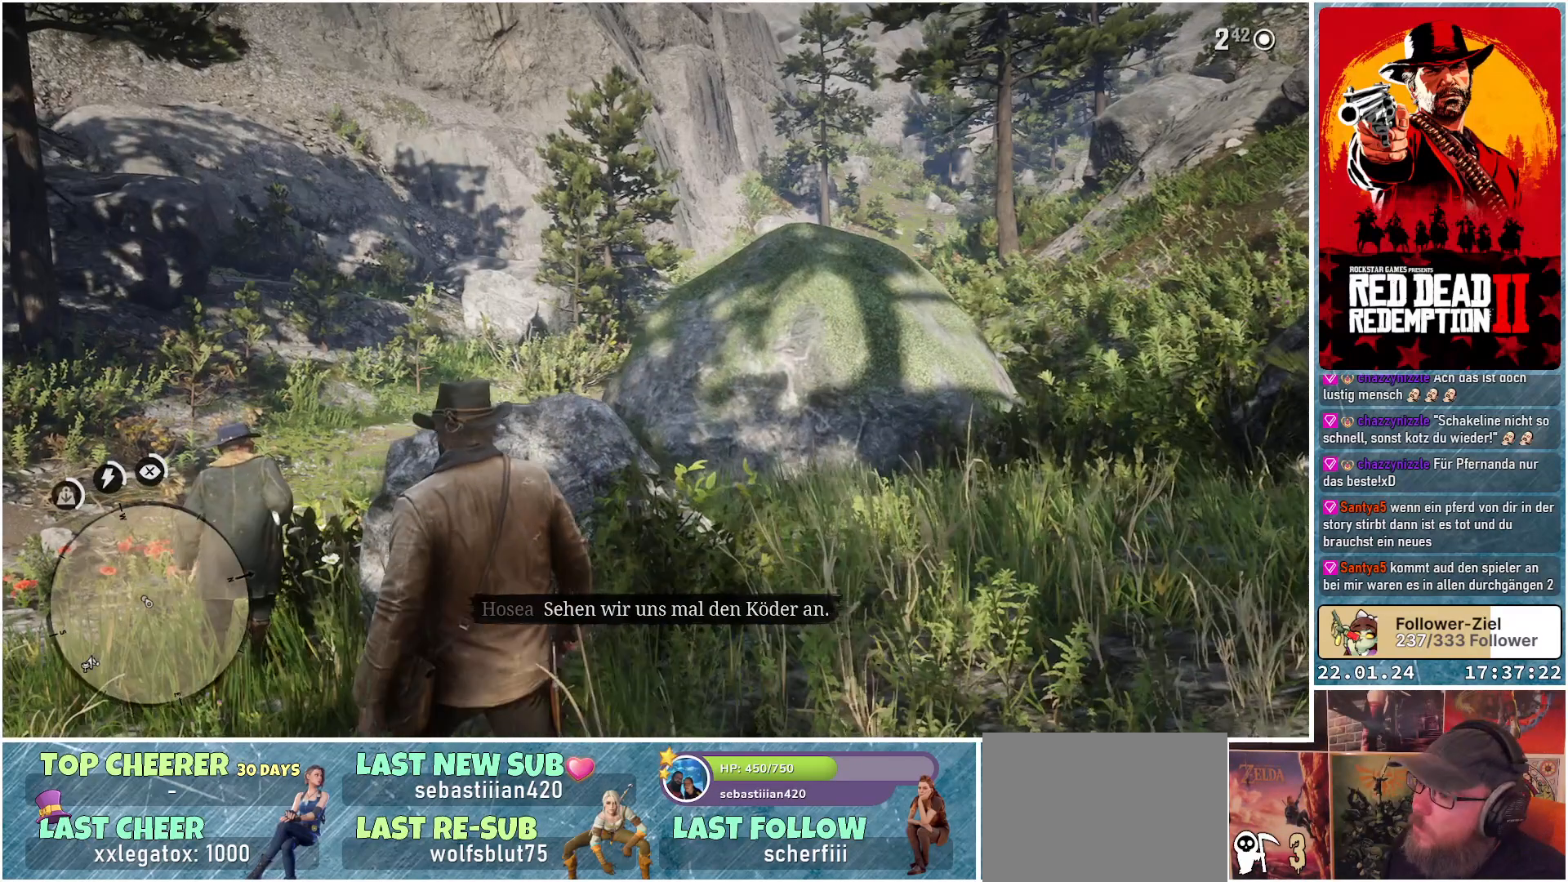
{"buttons": [], "left_stick": "up-left", "right_stick": "center", "events": []}
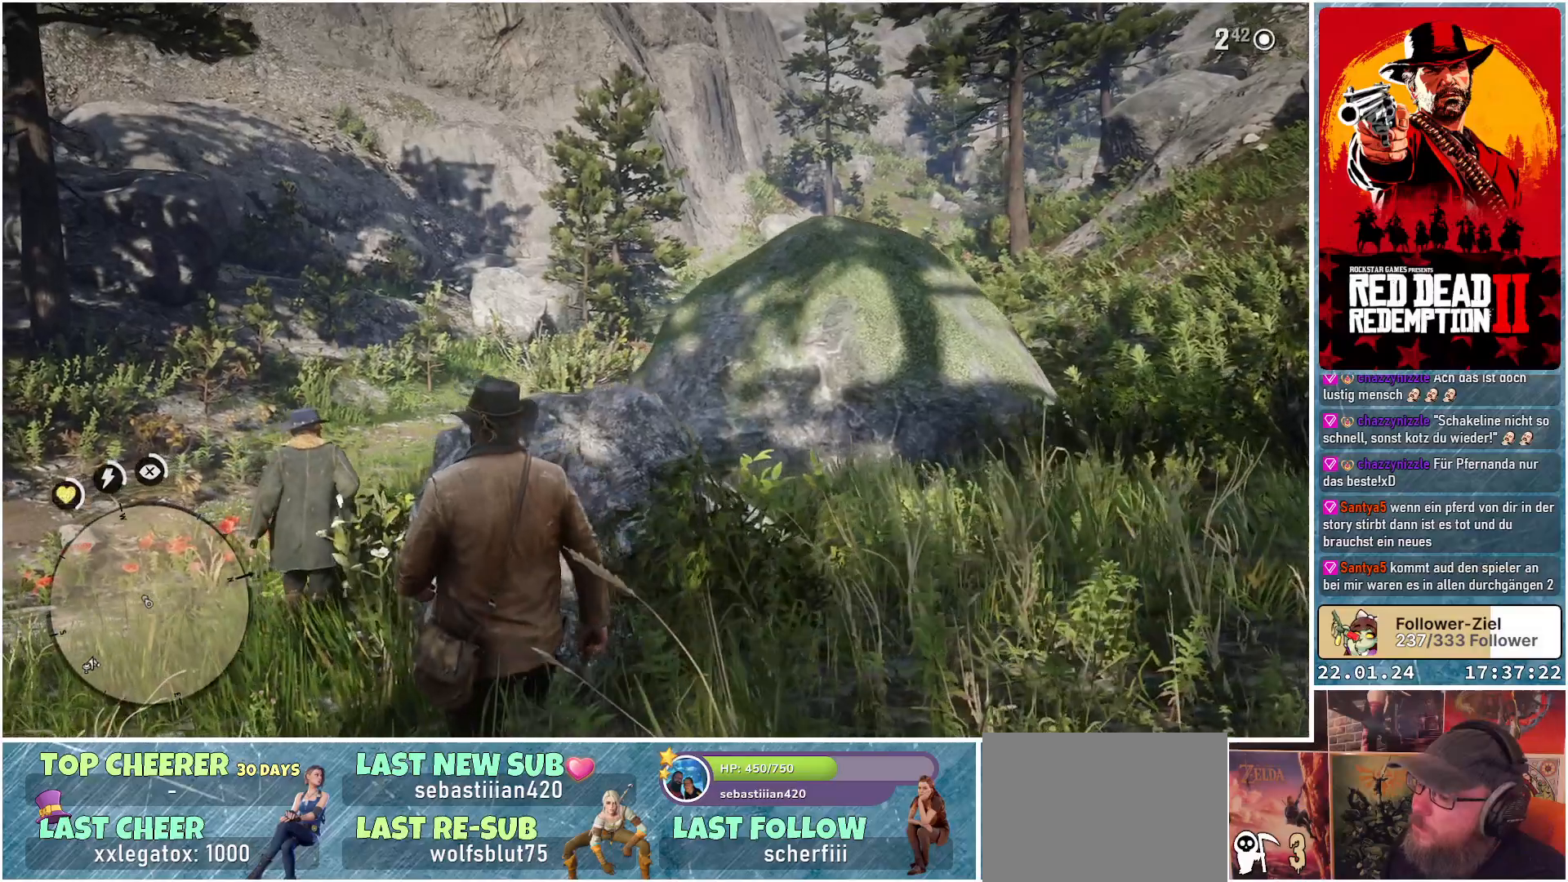
{"buttons": [], "left_stick": "up-left", "right_stick": "center", "events": []}
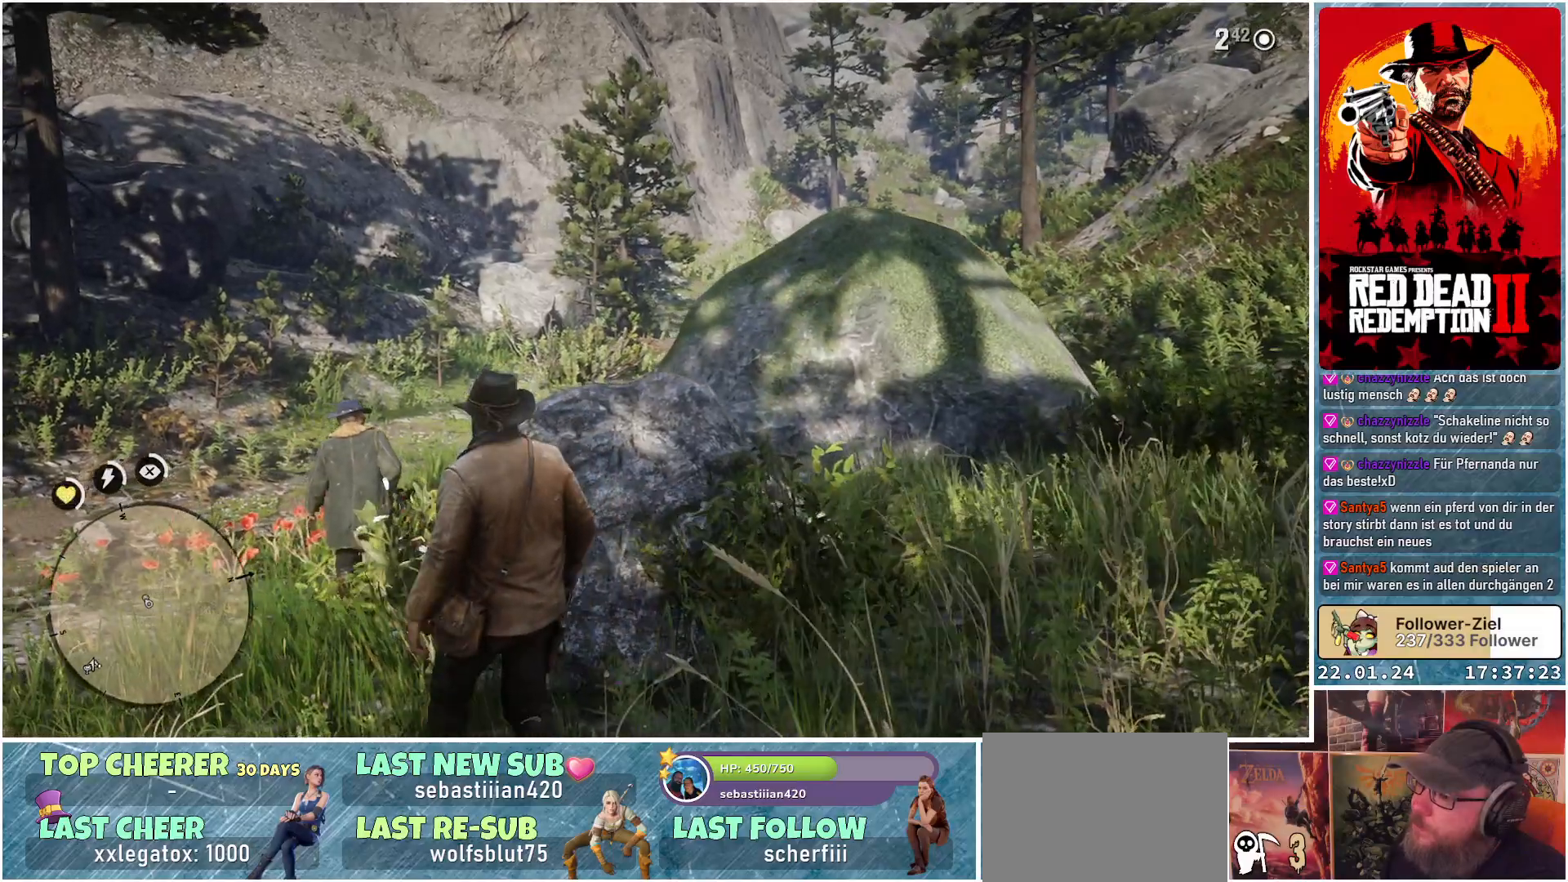
{"buttons": [], "left_stick": "up-left", "right_stick": "center", "events": []}
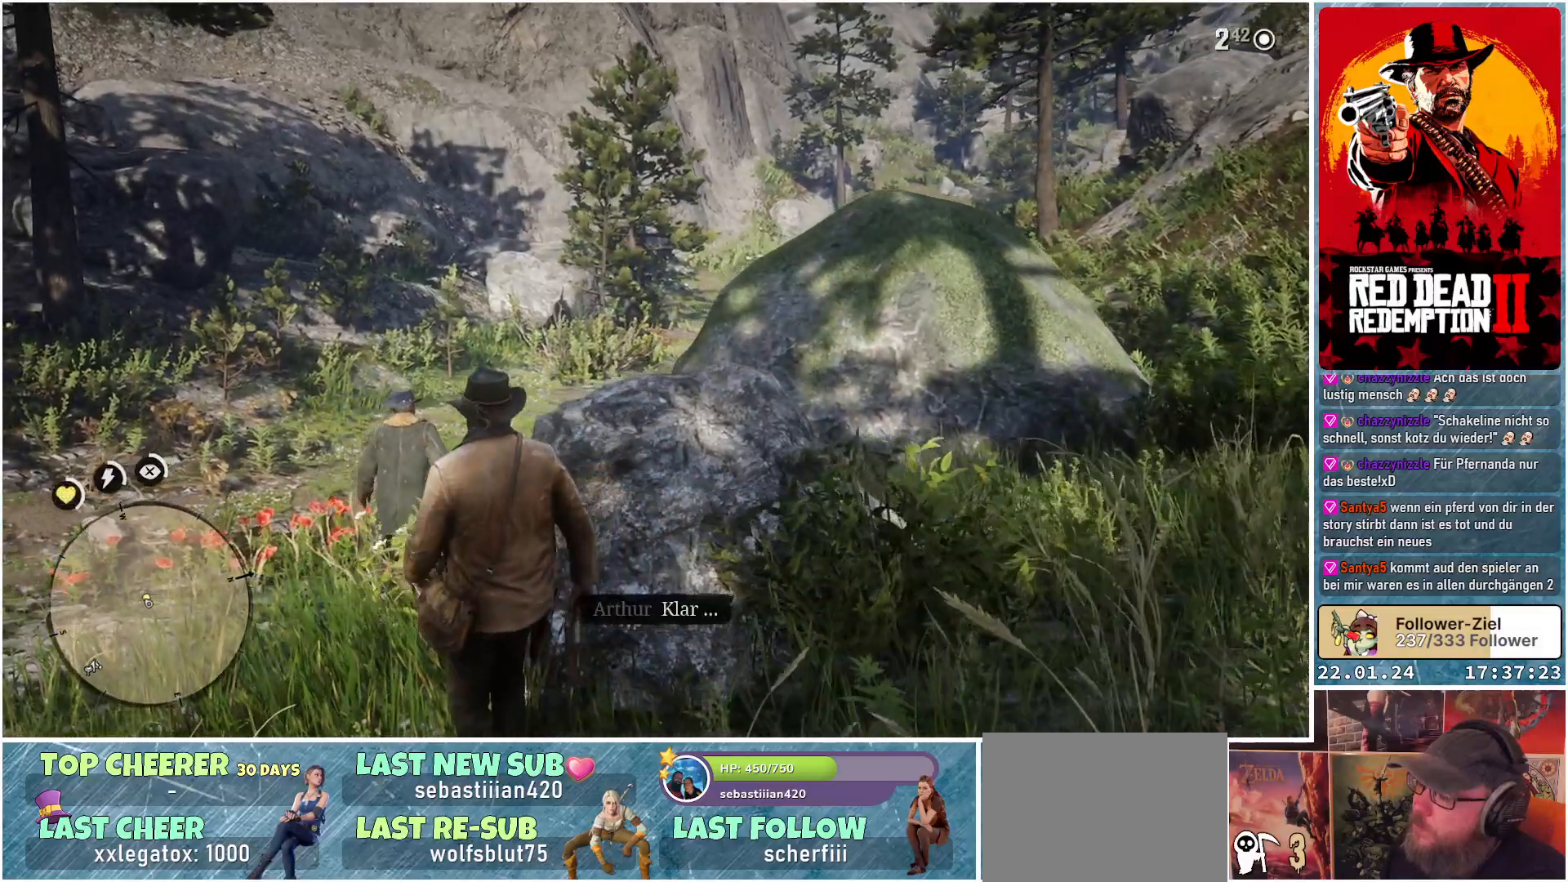
{"buttons": [], "left_stick": "up-left", "right_stick": "center", "events": []}
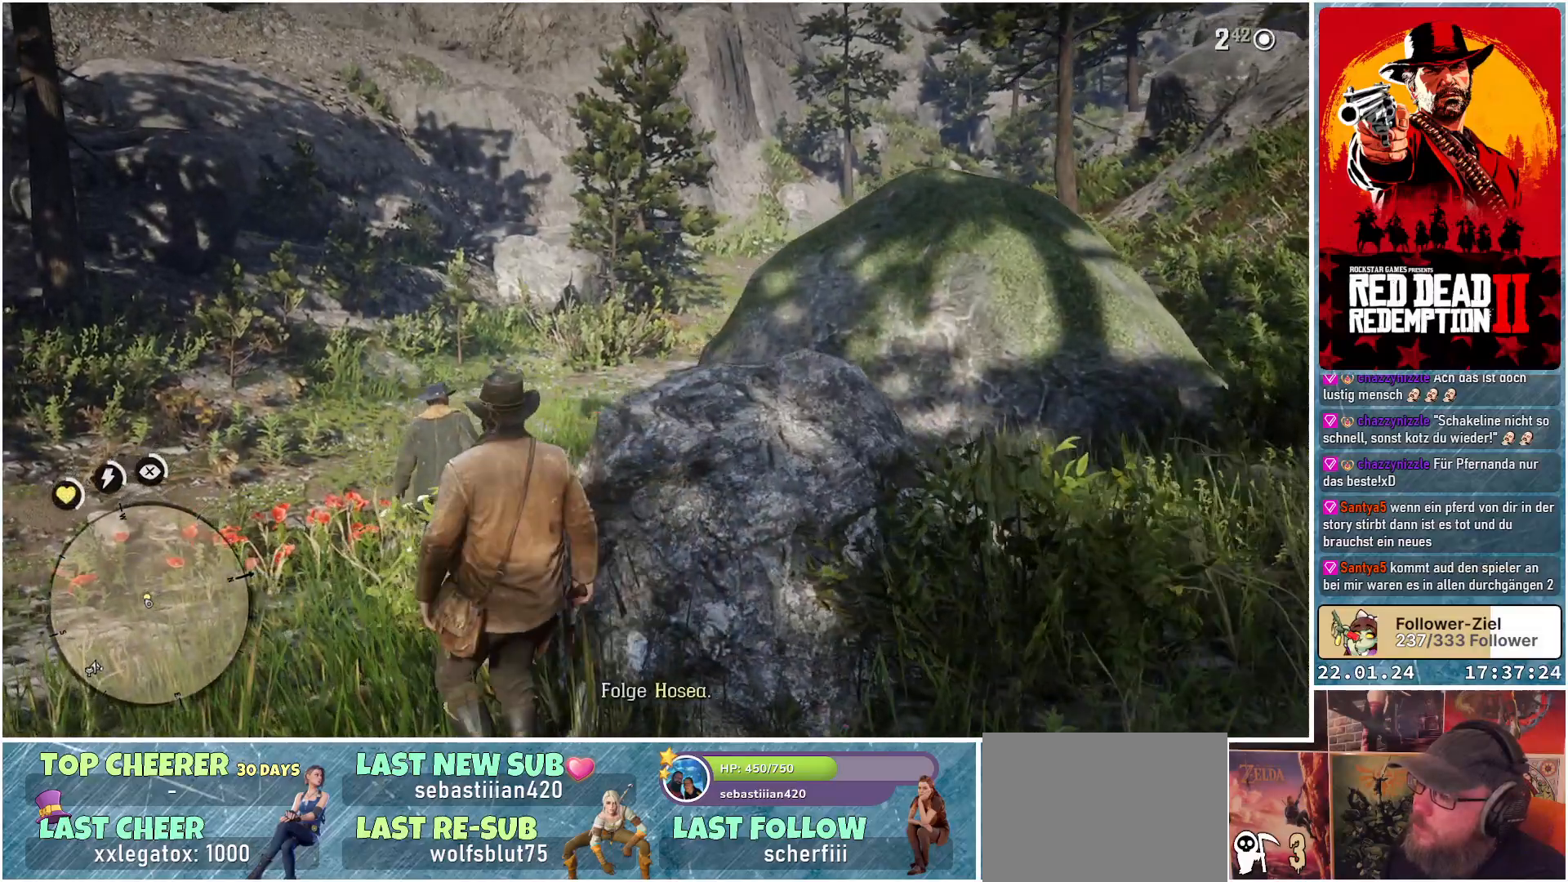
{"buttons": [], "left_stick": "up-left", "right_stick": "center", "events": []}
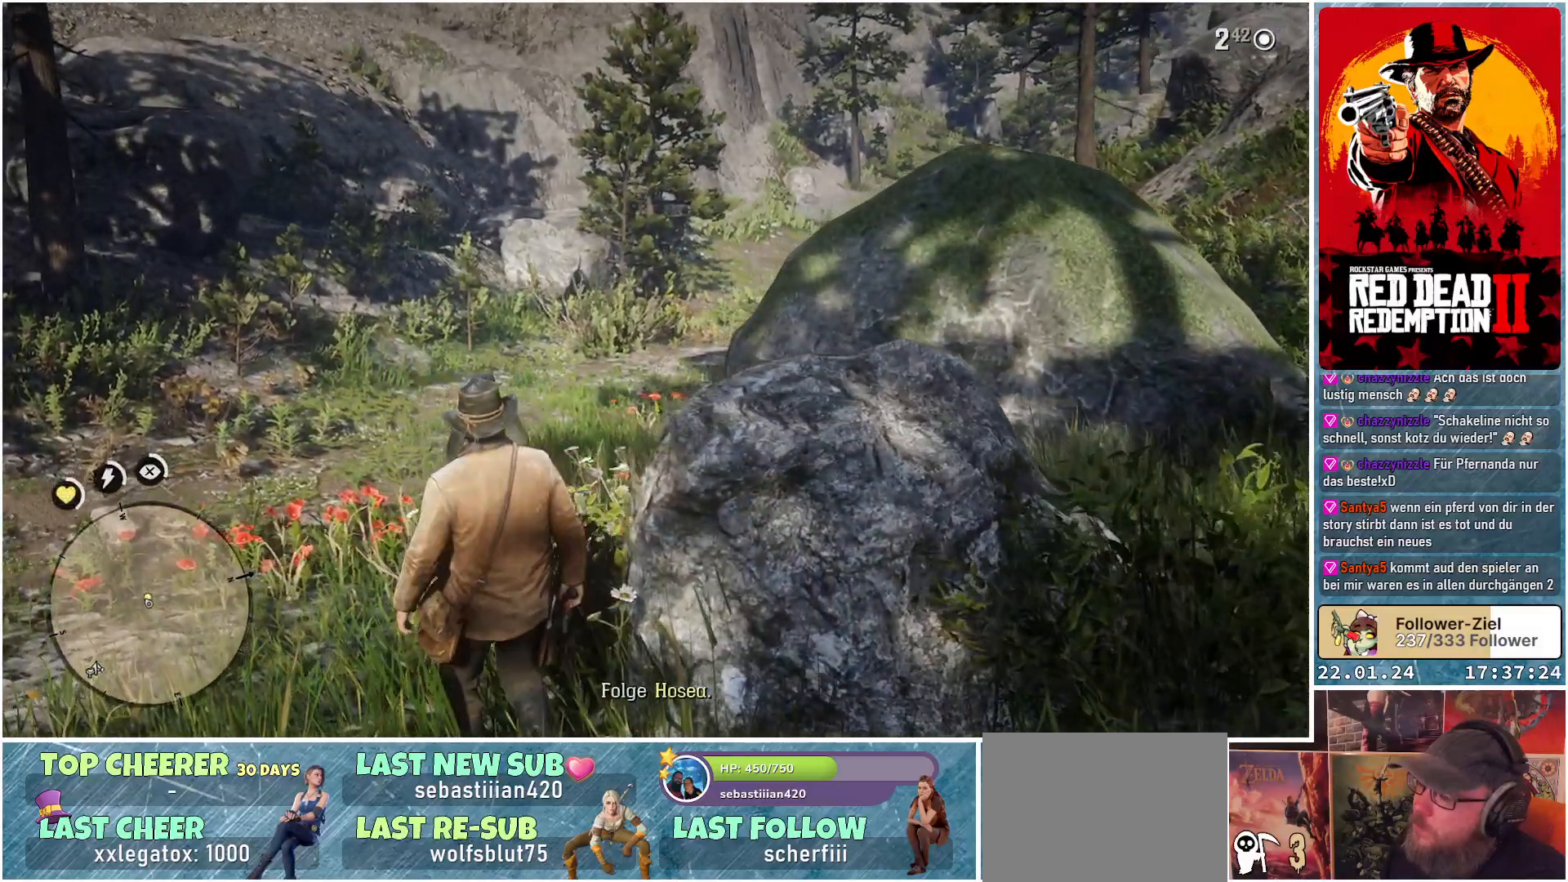
{"buttons": [], "left_stick": "up", "right_stick": "center", "events": [[17, "left_stick", "up"]]}
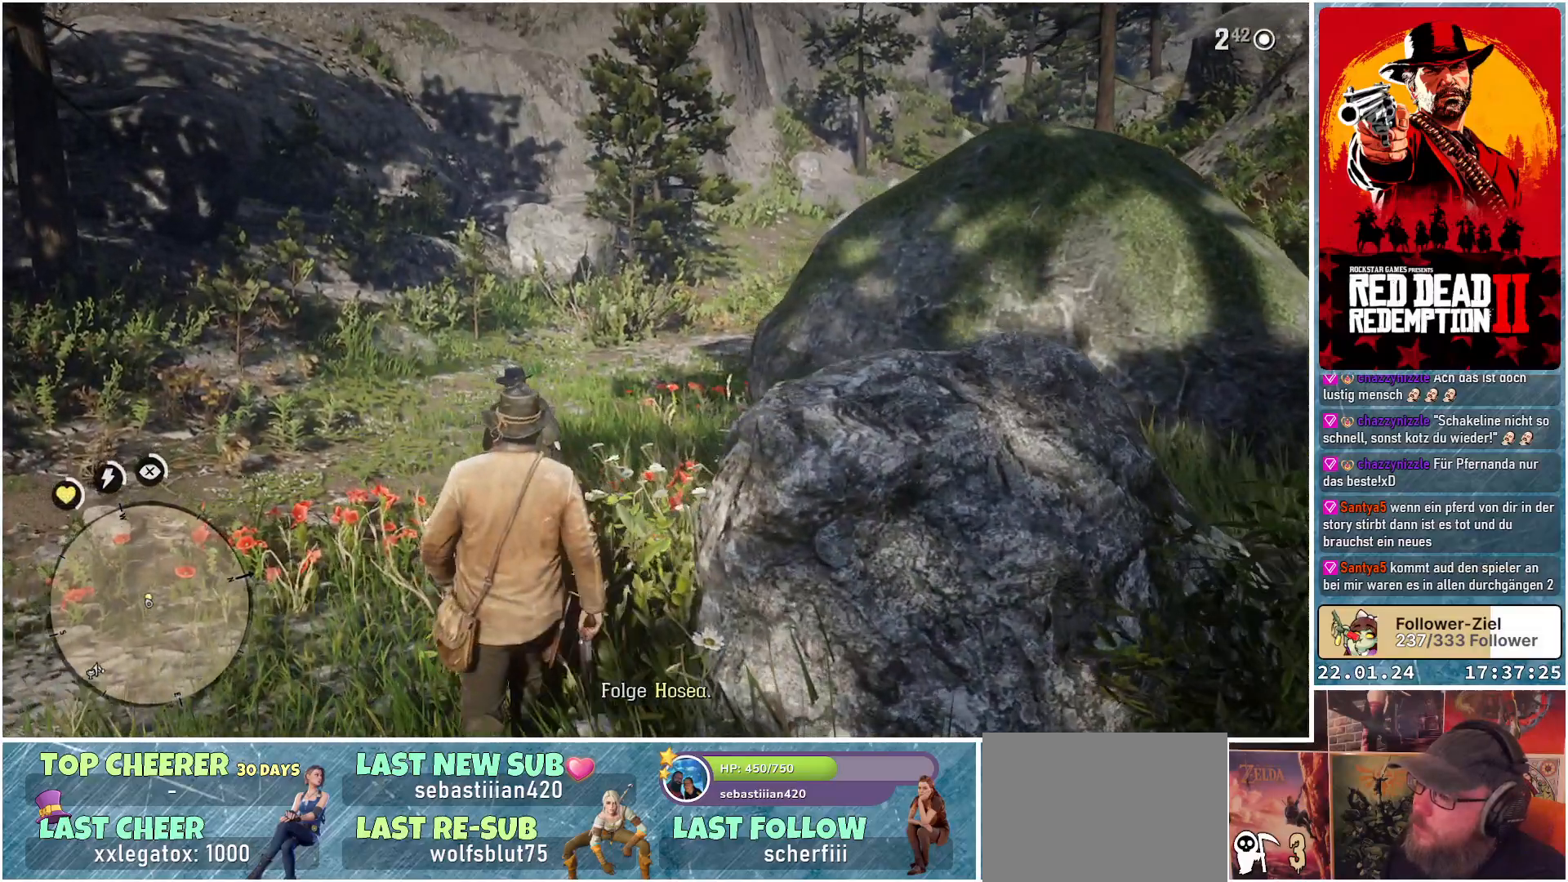
{"buttons": [], "left_stick": "up", "right_stick": "center", "events": []}
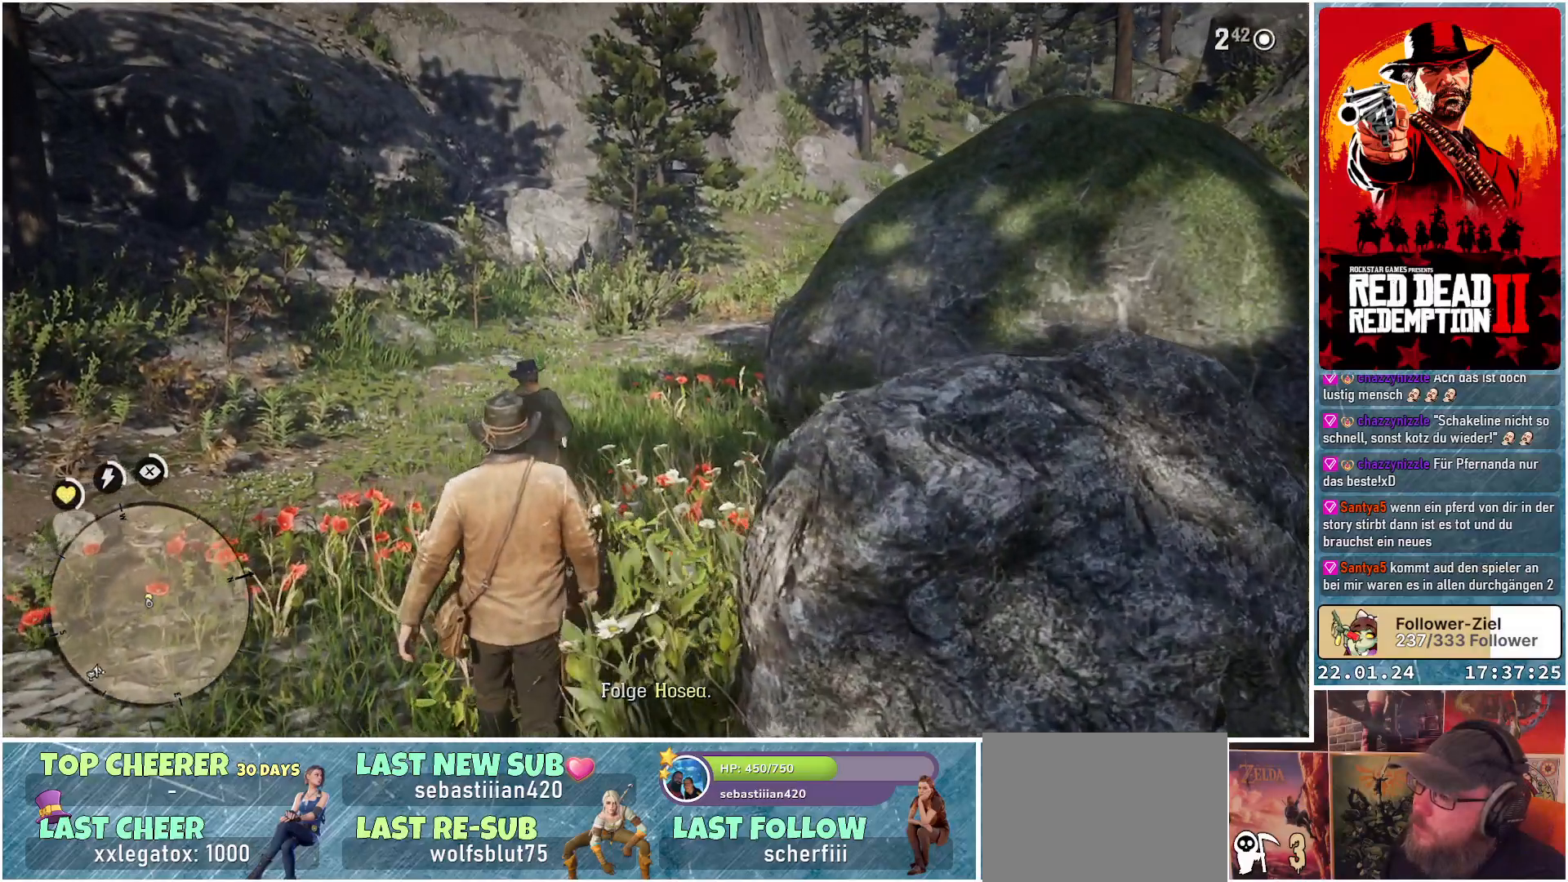
{"buttons": [], "left_stick": "up", "right_stick": "center", "events": []}
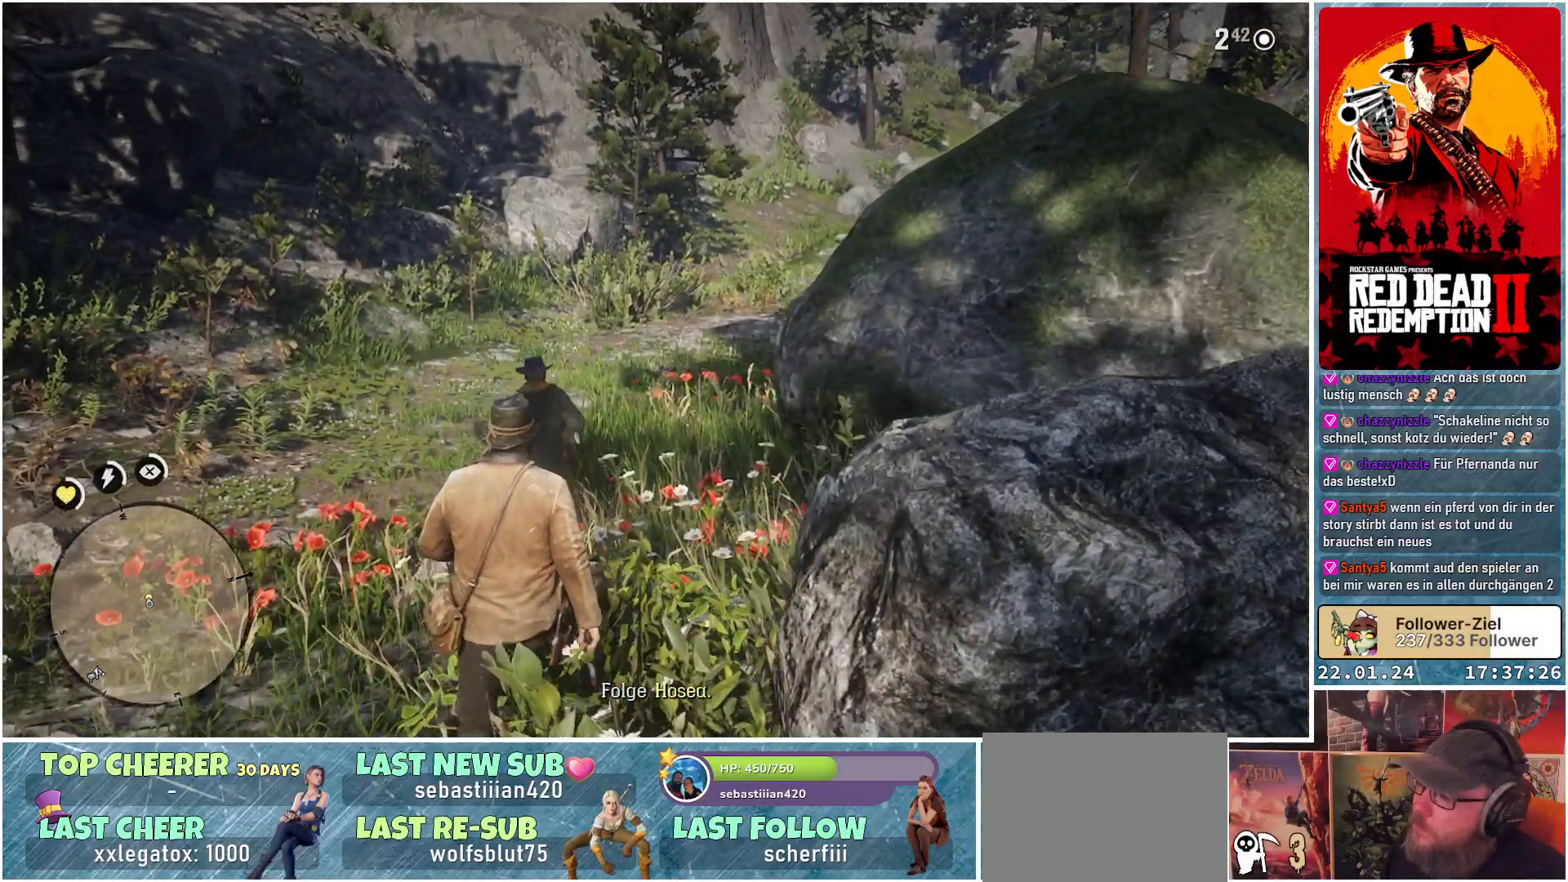
{"buttons": [], "left_stick": "up", "right_stick": "center", "events": []}
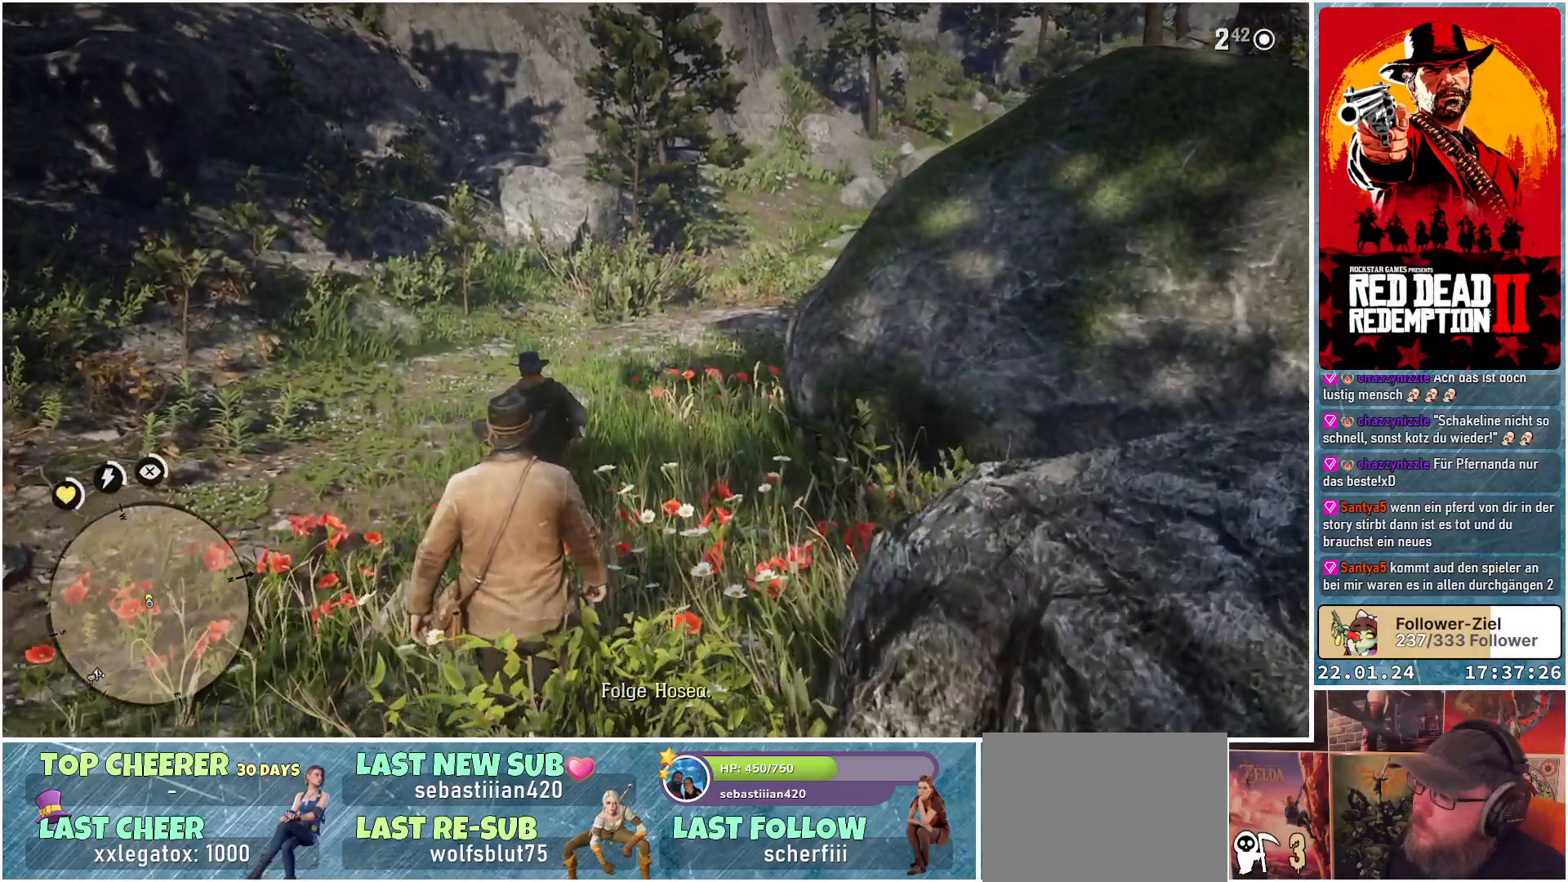
{"buttons": [], "left_stick": "up", "right_stick": "center", "events": []}
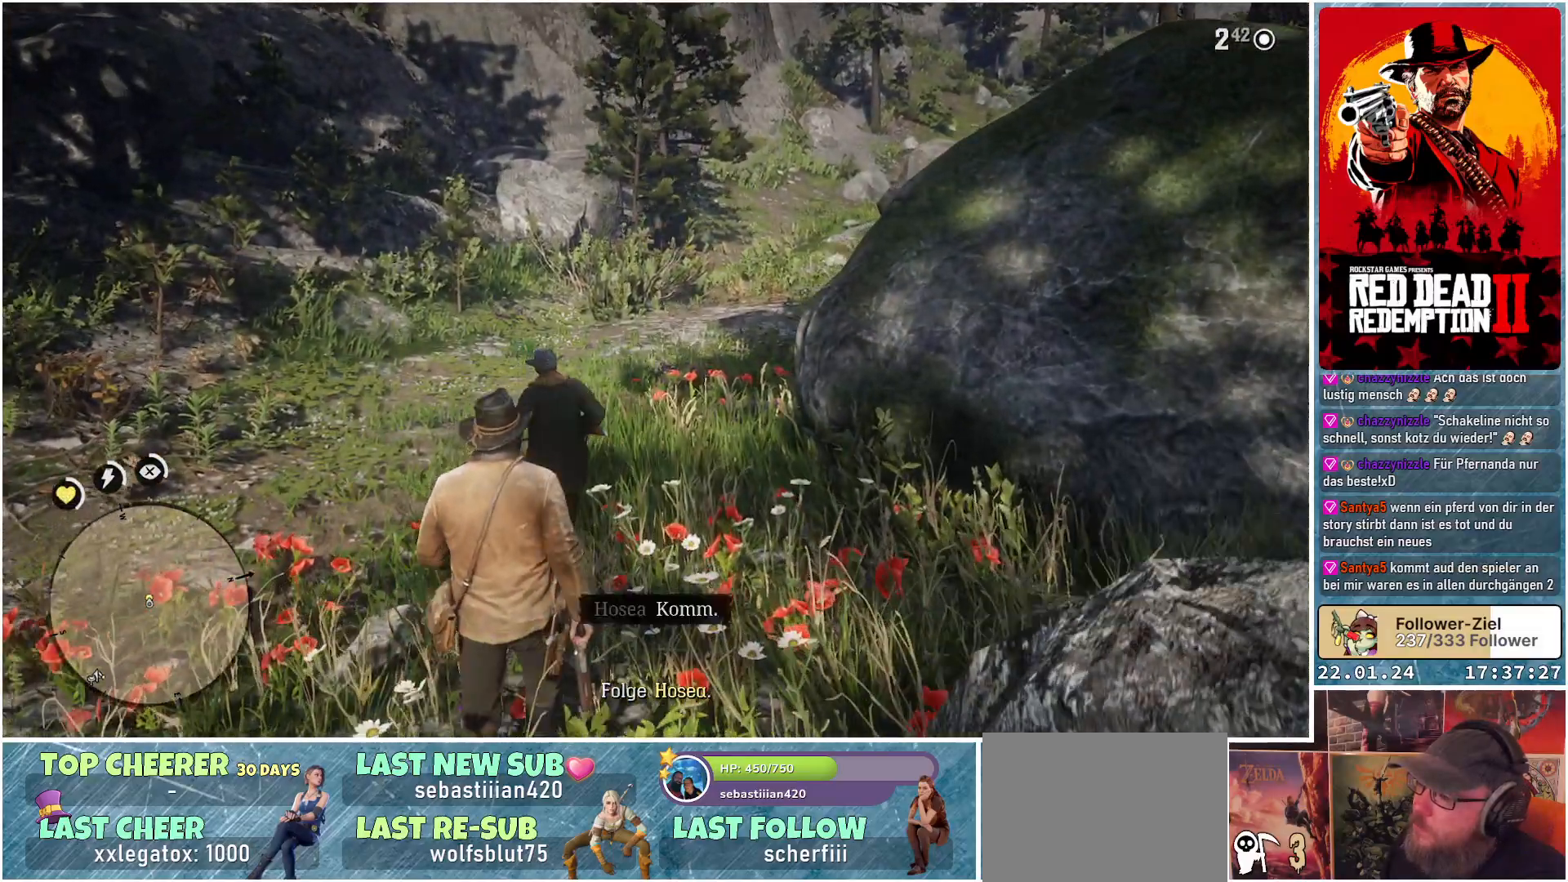
{"buttons": [], "left_stick": "up", "right_stick": "center", "events": []}
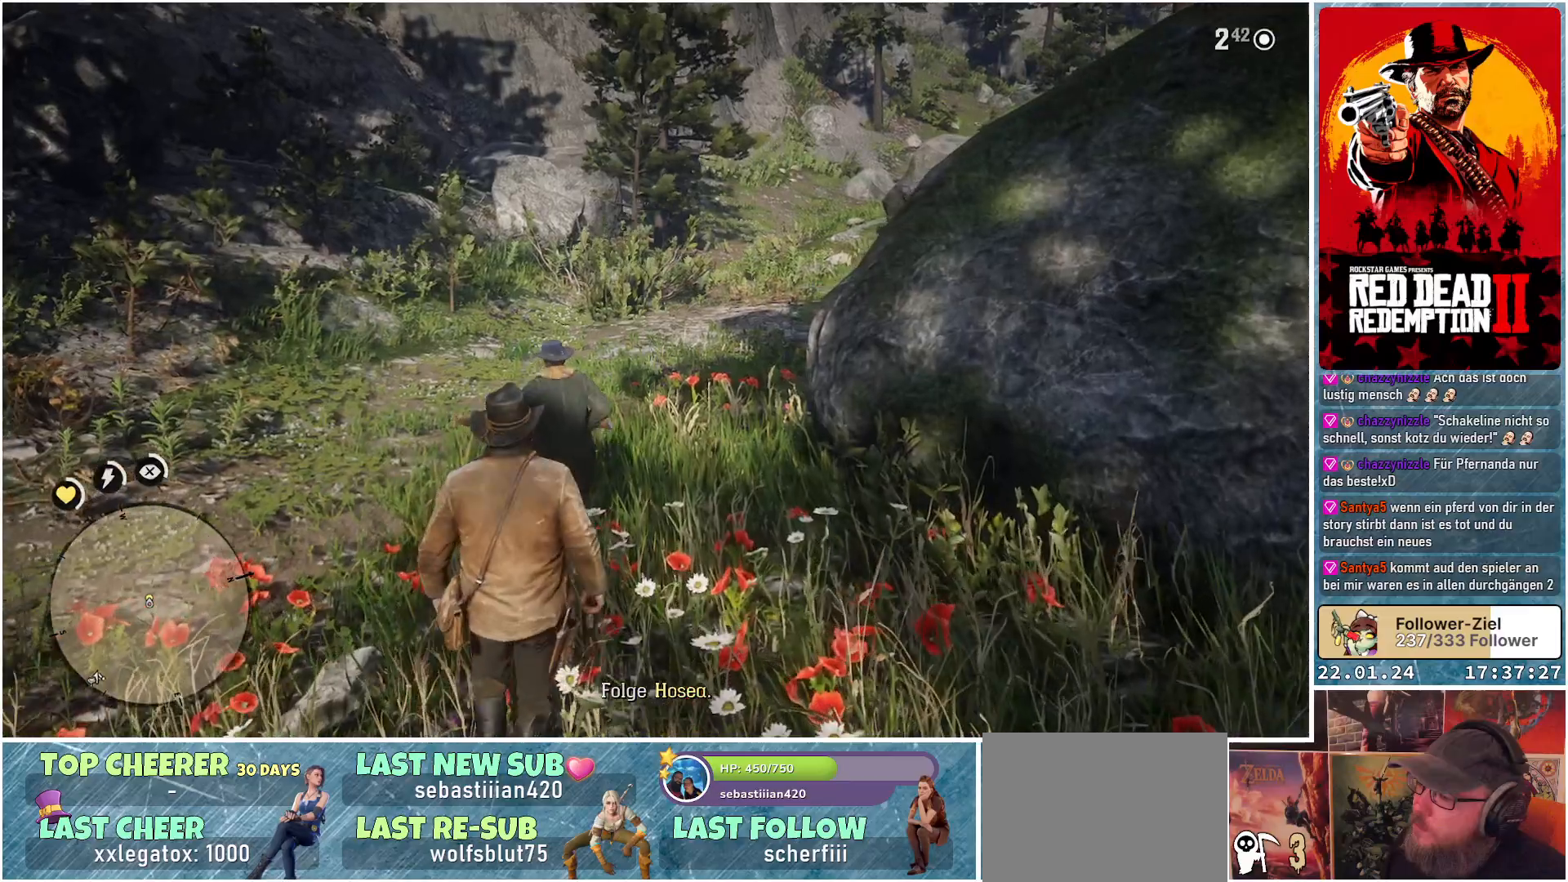
{"buttons": [], "left_stick": "up", "right_stick": "center", "events": []}
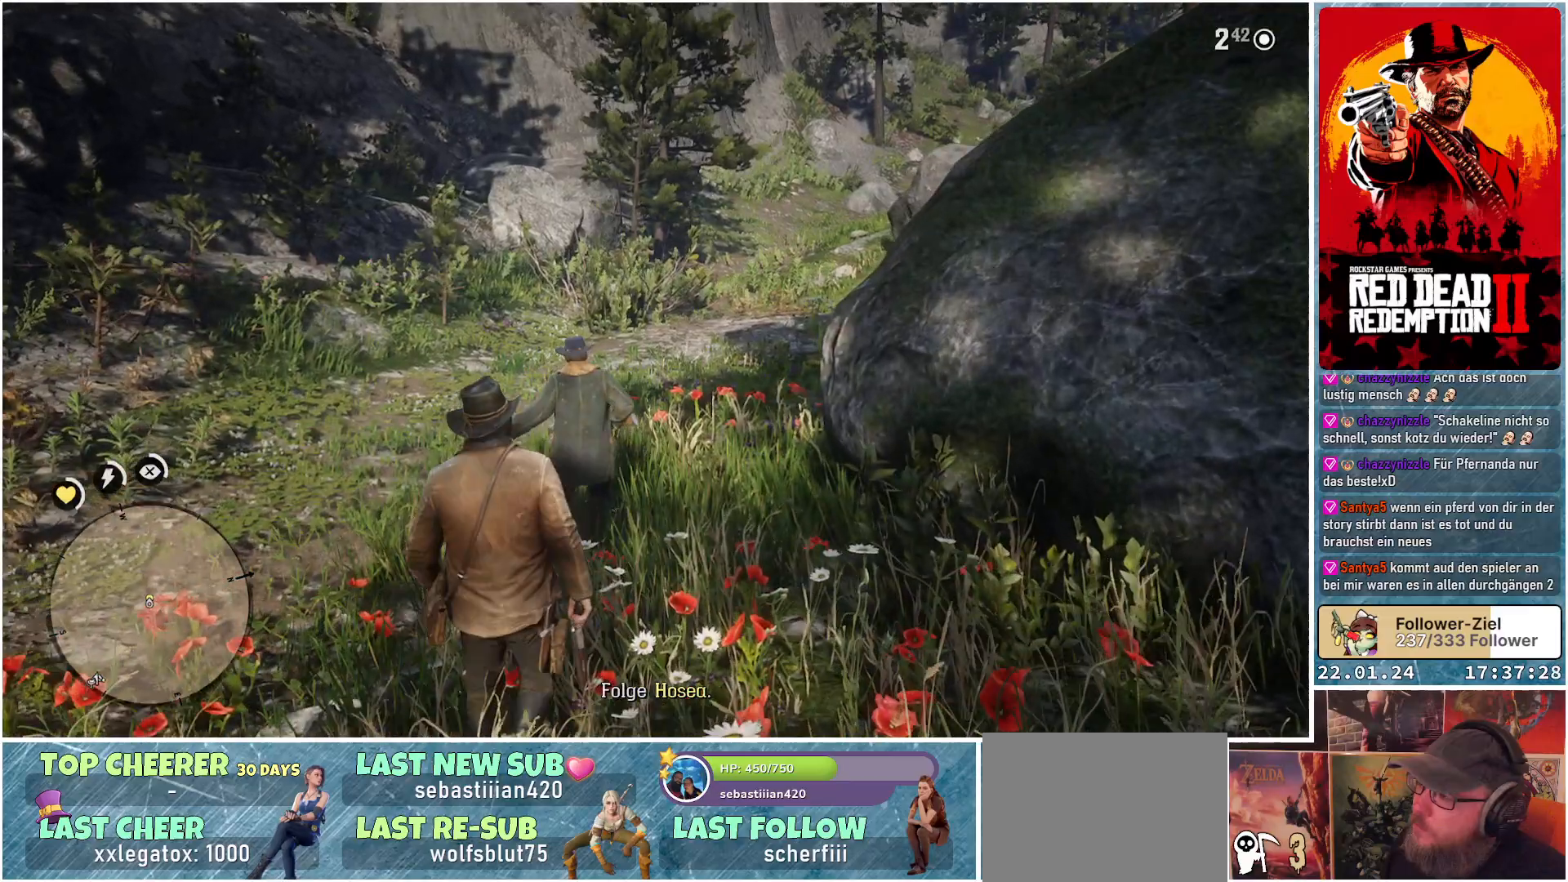
{"buttons": [], "left_stick": "up", "right_stick": "center", "events": []}